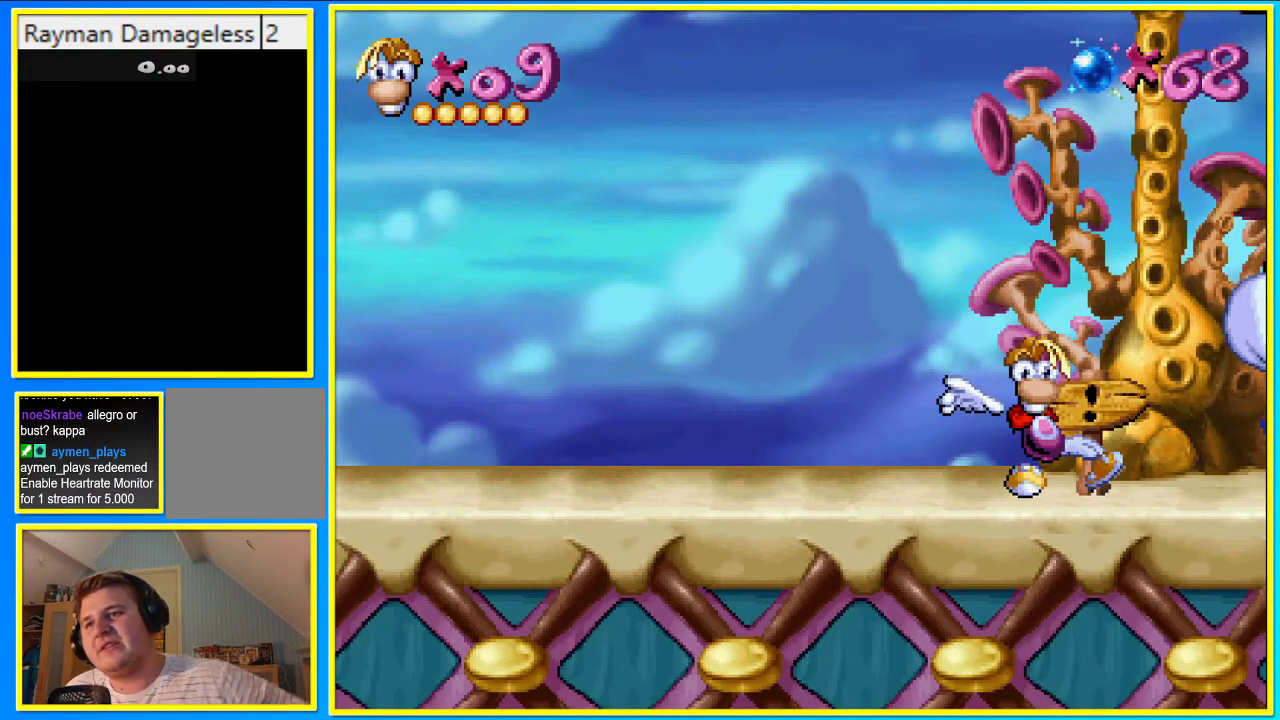
Gameplay with a controller (PlayStation layout); each line is a JSON object with the inputs held at the frame after it. "events" lists button and stick changes between this image and that frame as [ms after this image, input, new state], when the widget could be followed in between. Not read: L3 R3.
{"buttons": ["DPAD_RIGHT"], "left_stick": "center", "right_stick": "center", "events": [[503, "DPAD_RIGHT", "down"]]}
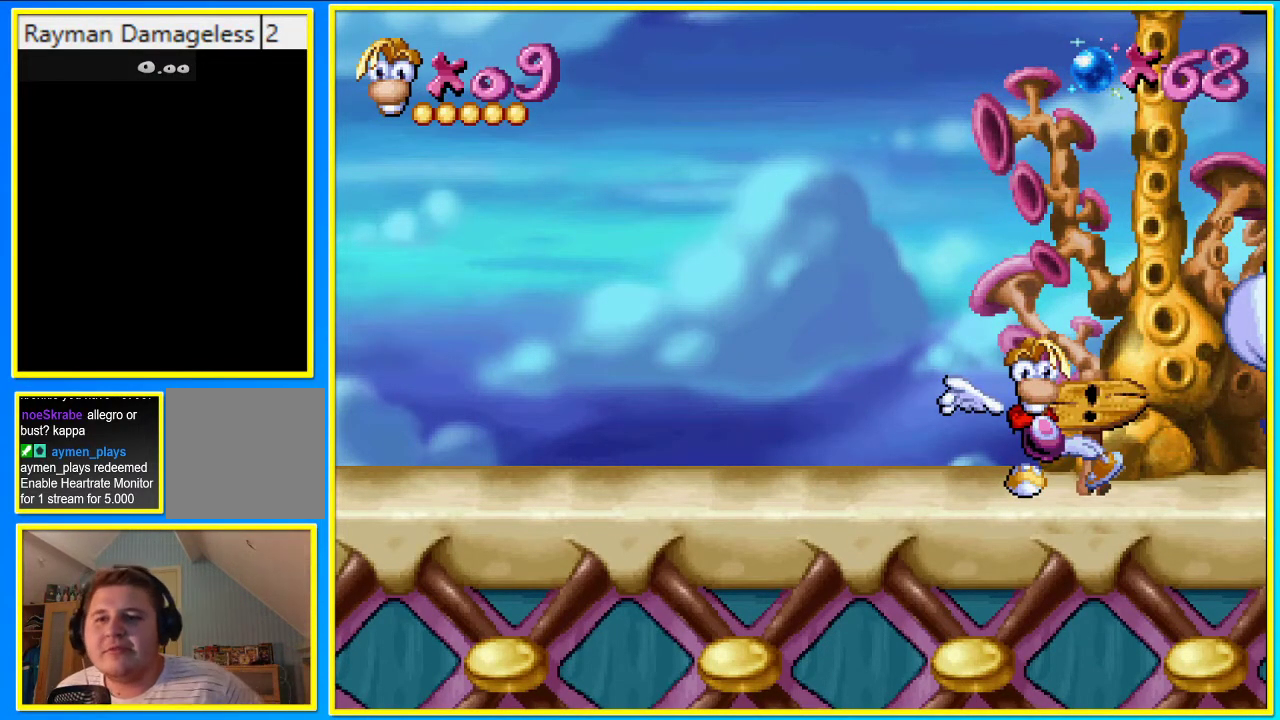
{"buttons": ["DPAD_RIGHT"], "left_stick": "center", "right_stick": "center", "events": []}
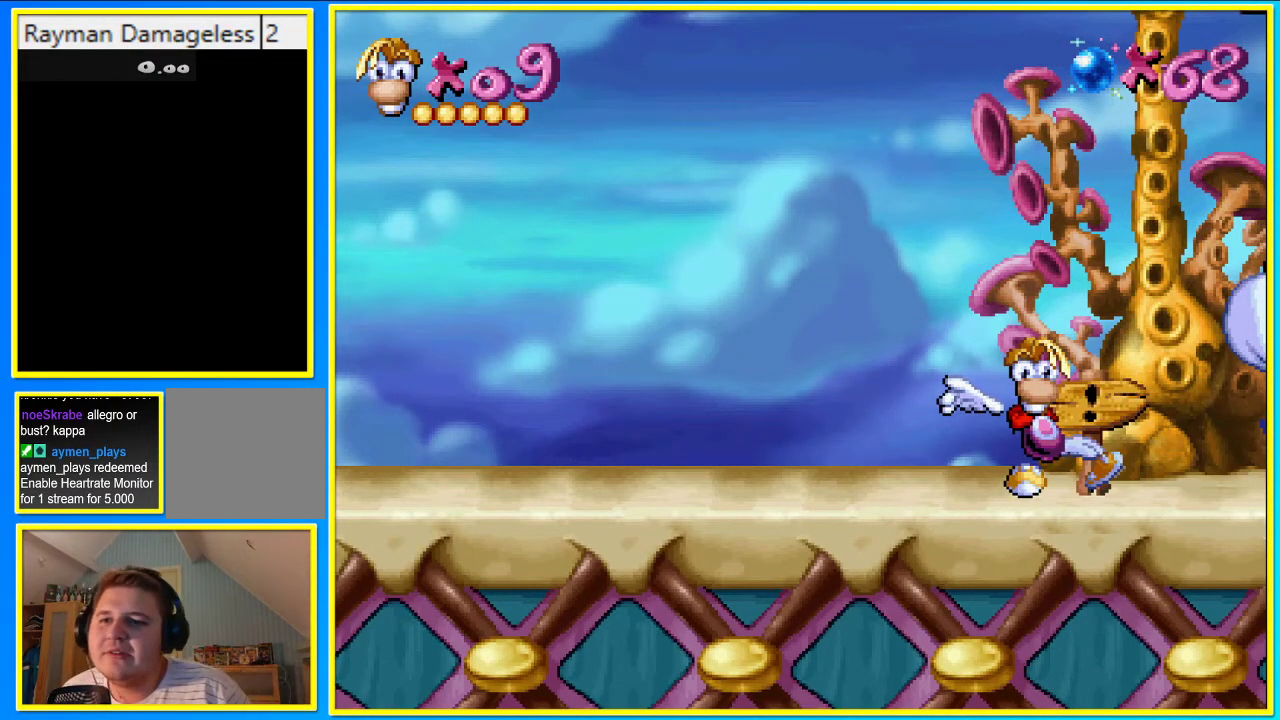
{"buttons": ["DPAD_RIGHT"], "left_stick": "center", "right_stick": "center", "events": []}
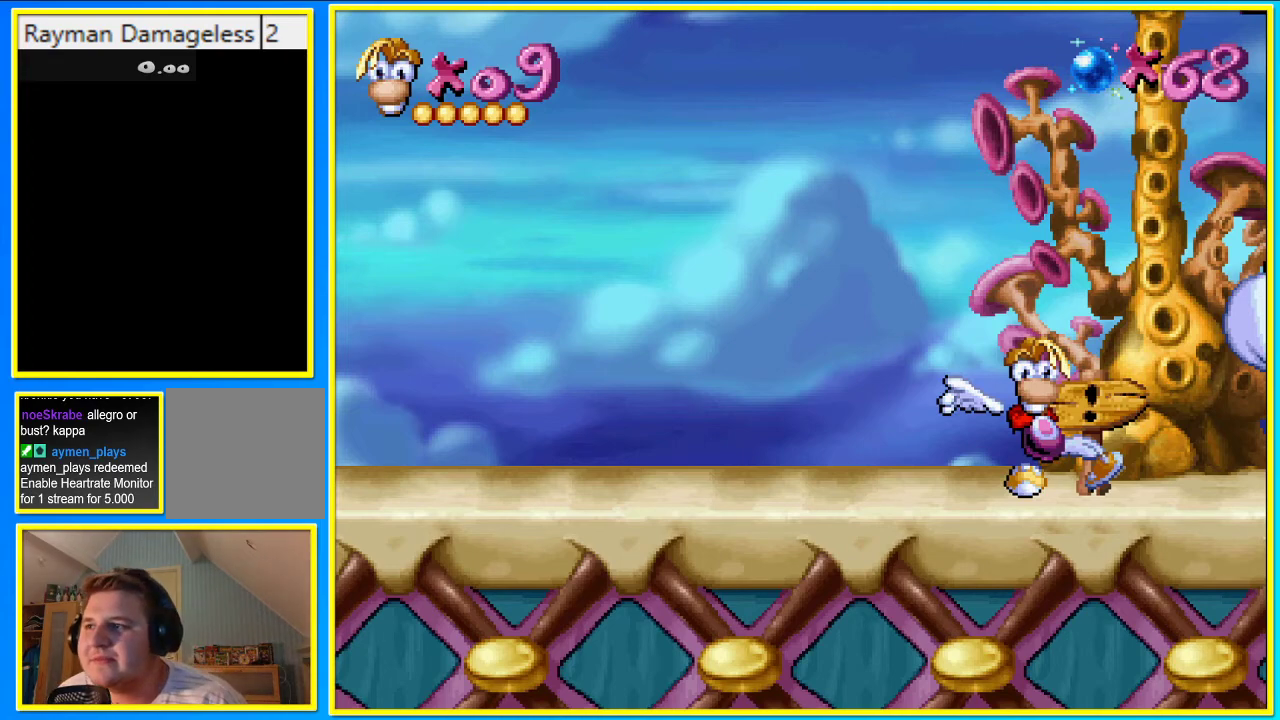
{"buttons": ["DPAD_RIGHT"], "left_stick": "center", "right_stick": "center", "events": []}
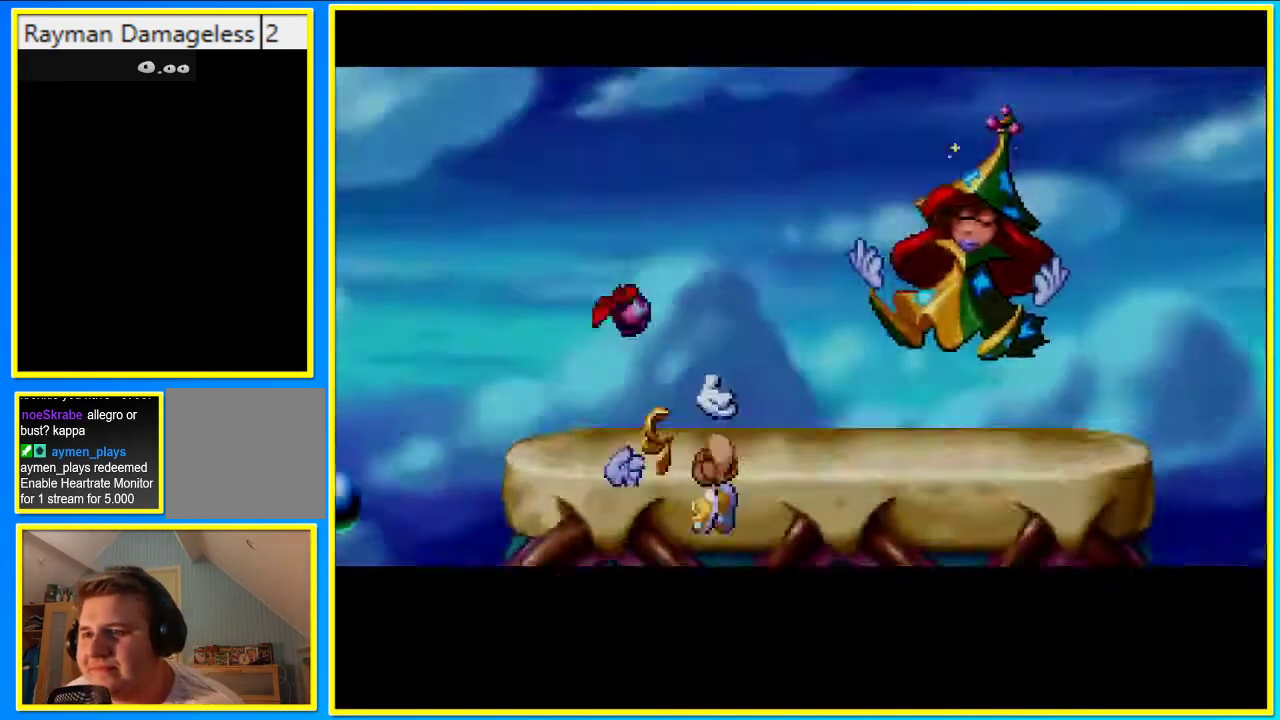
{"buttons": ["DPAD_RIGHT"], "left_stick": "center", "right_stick": "center", "events": []}
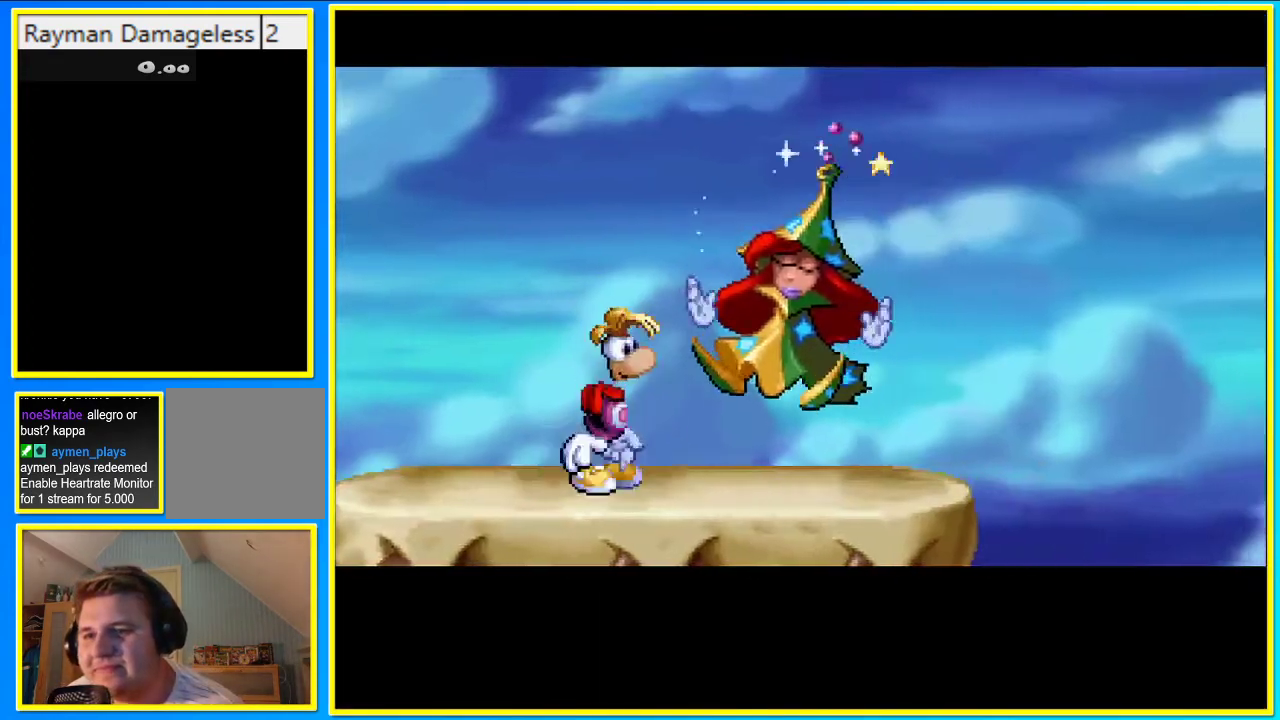
{"buttons": ["DPAD_RIGHT"], "left_stick": "center", "right_stick": "center", "events": []}
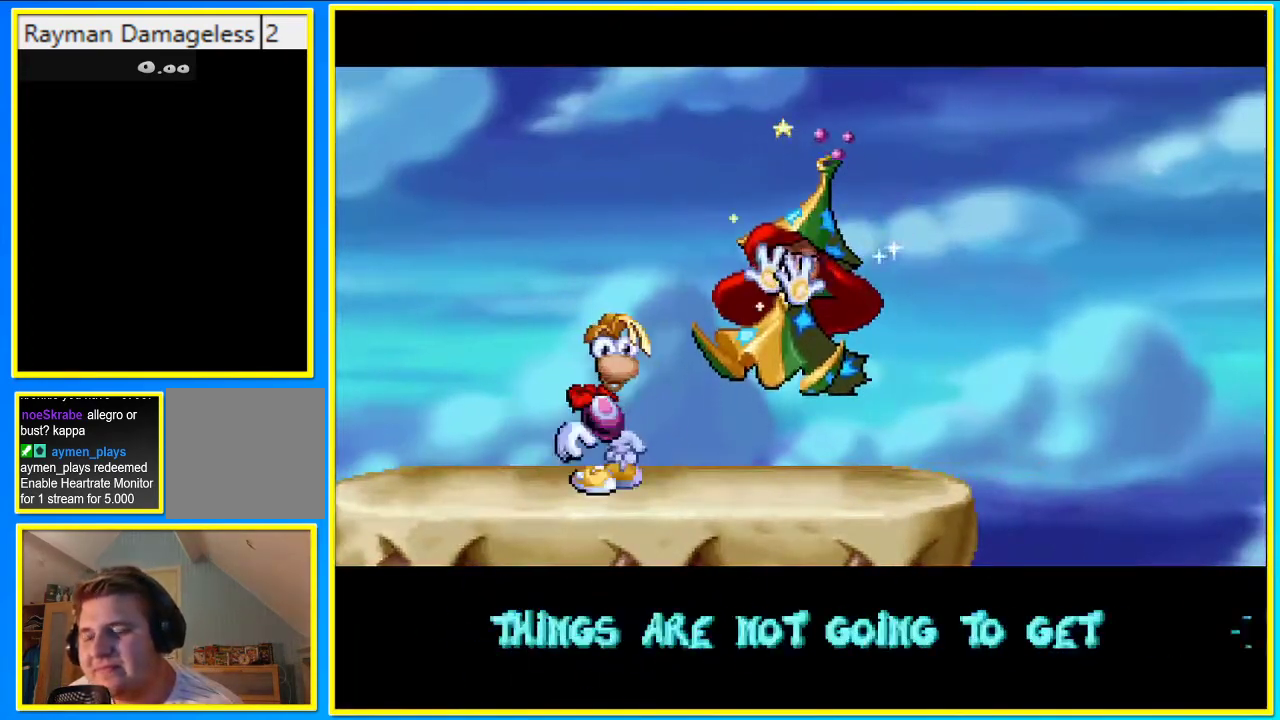
{"buttons": ["DPAD_RIGHT"], "left_stick": "center", "right_stick": "center", "events": []}
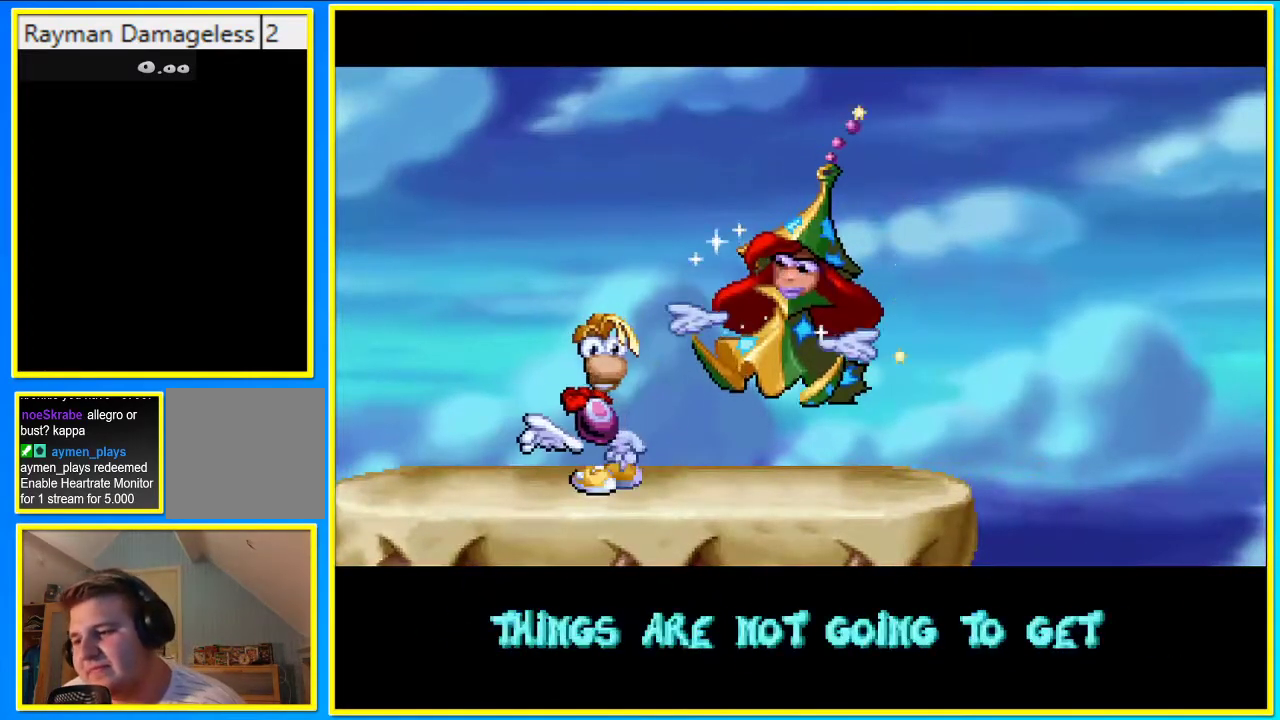
{"buttons": ["DPAD_RIGHT"], "left_stick": "center", "right_stick": "center", "events": []}
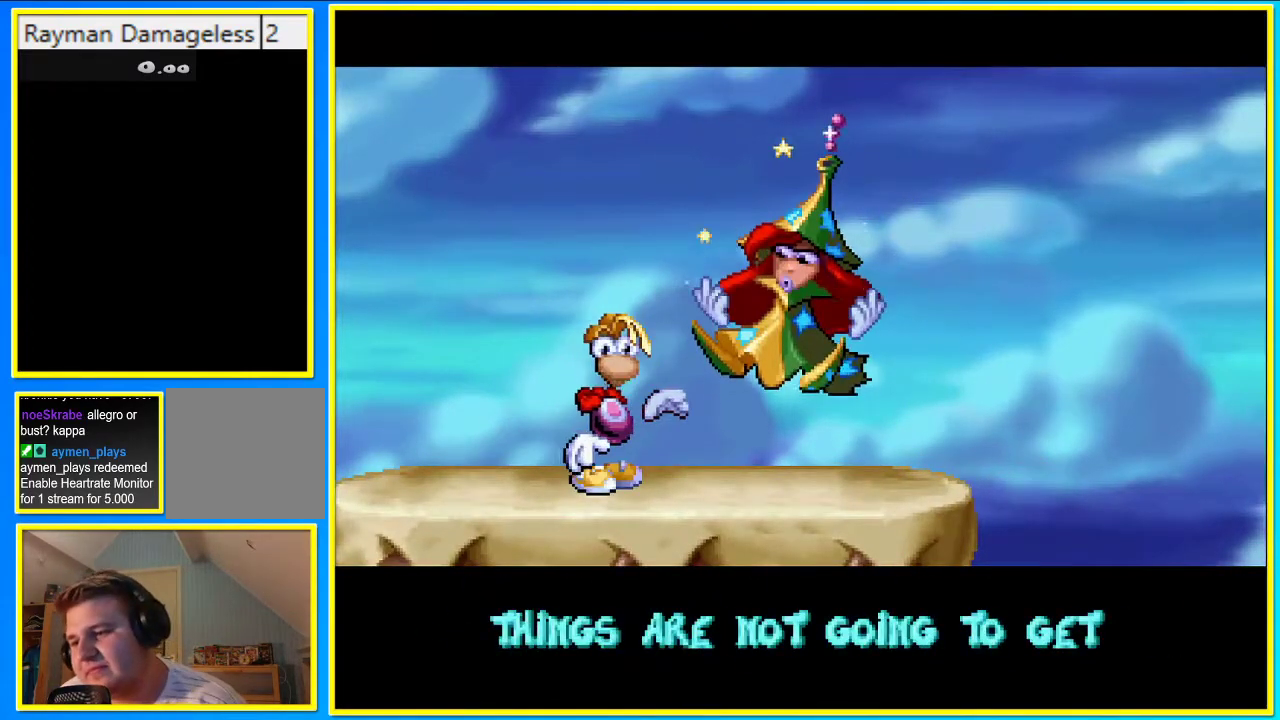
{"buttons": ["DPAD_RIGHT"], "left_stick": "center", "right_stick": "center", "events": []}
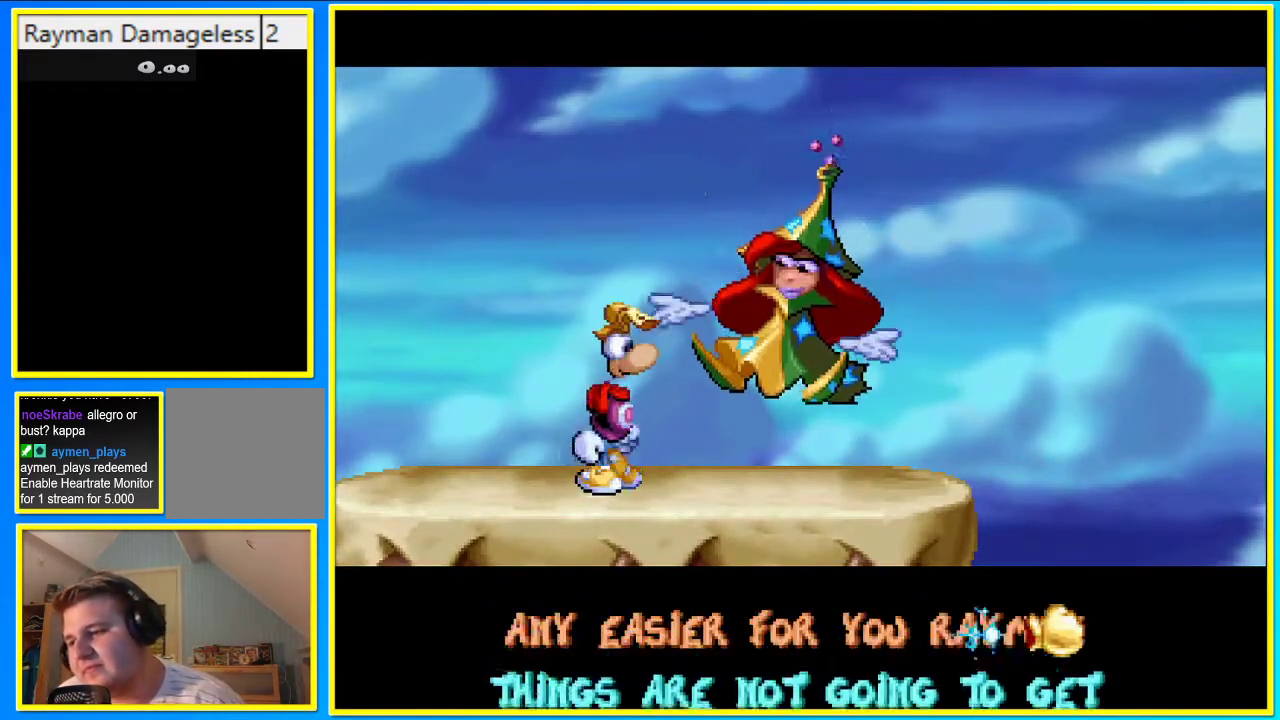
{"buttons": [], "left_stick": "center", "right_stick": "center", "events": [[470, "DPAD_RIGHT", "up"]]}
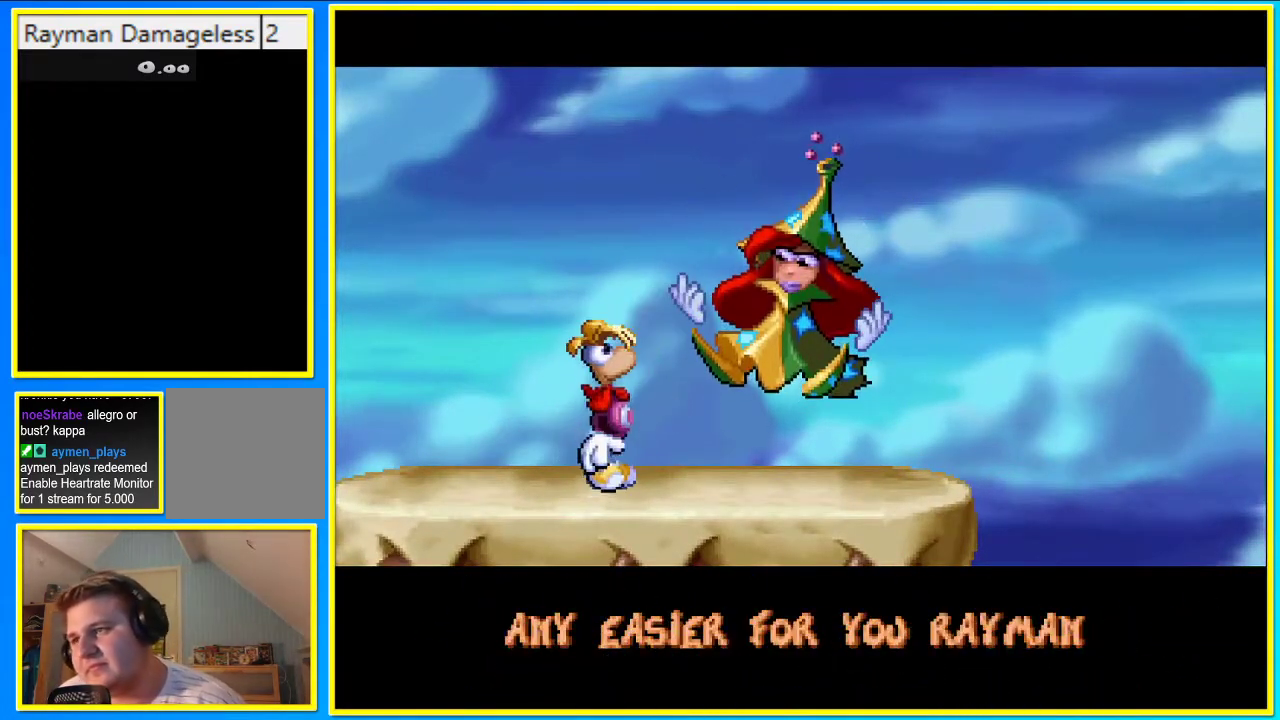
{"buttons": [], "left_stick": "center", "right_stick": "center", "events": []}
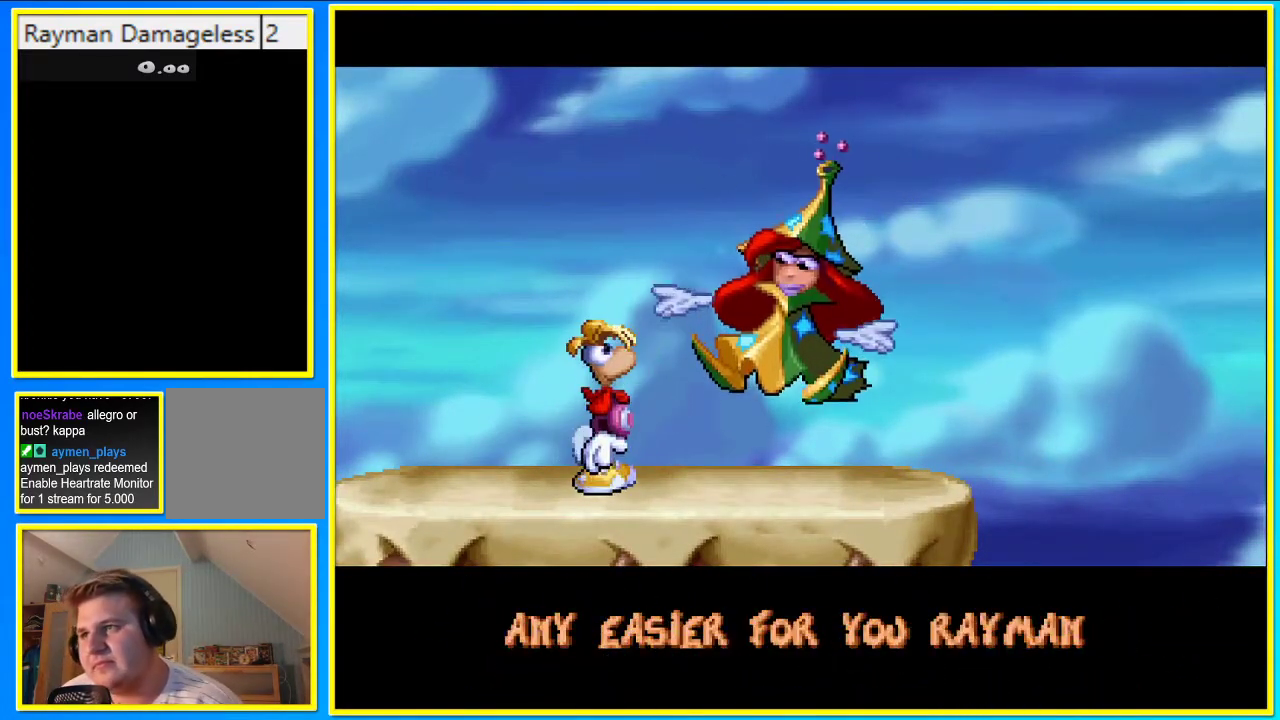
{"buttons": [], "left_stick": "center", "right_stick": "center", "events": []}
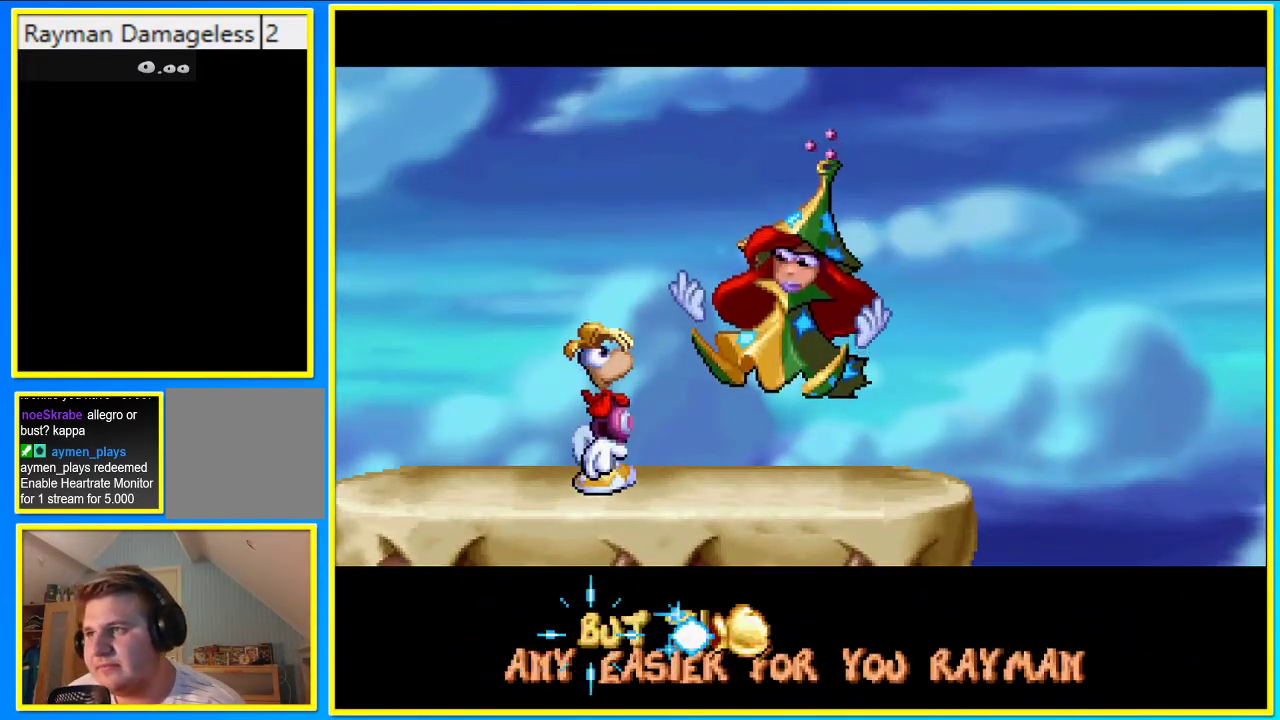
{"buttons": [], "left_stick": "center", "right_stick": "center", "events": []}
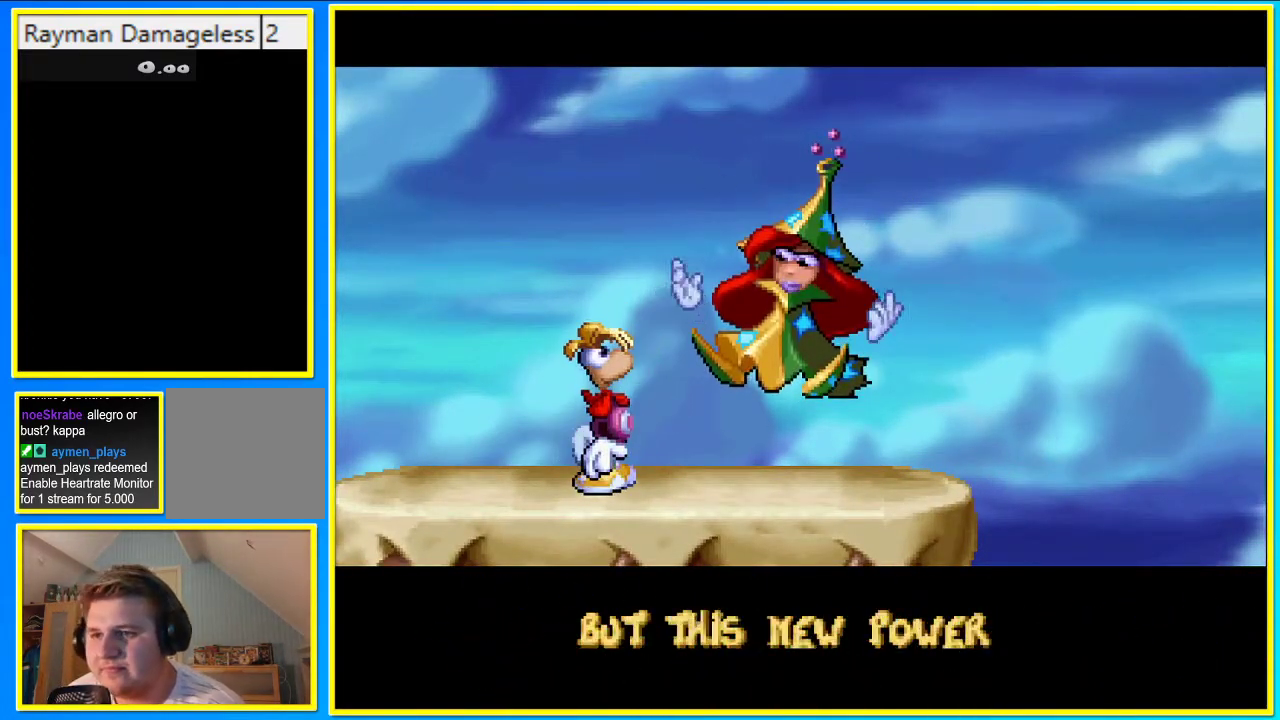
{"buttons": [], "left_stick": "center", "right_stick": "center", "events": []}
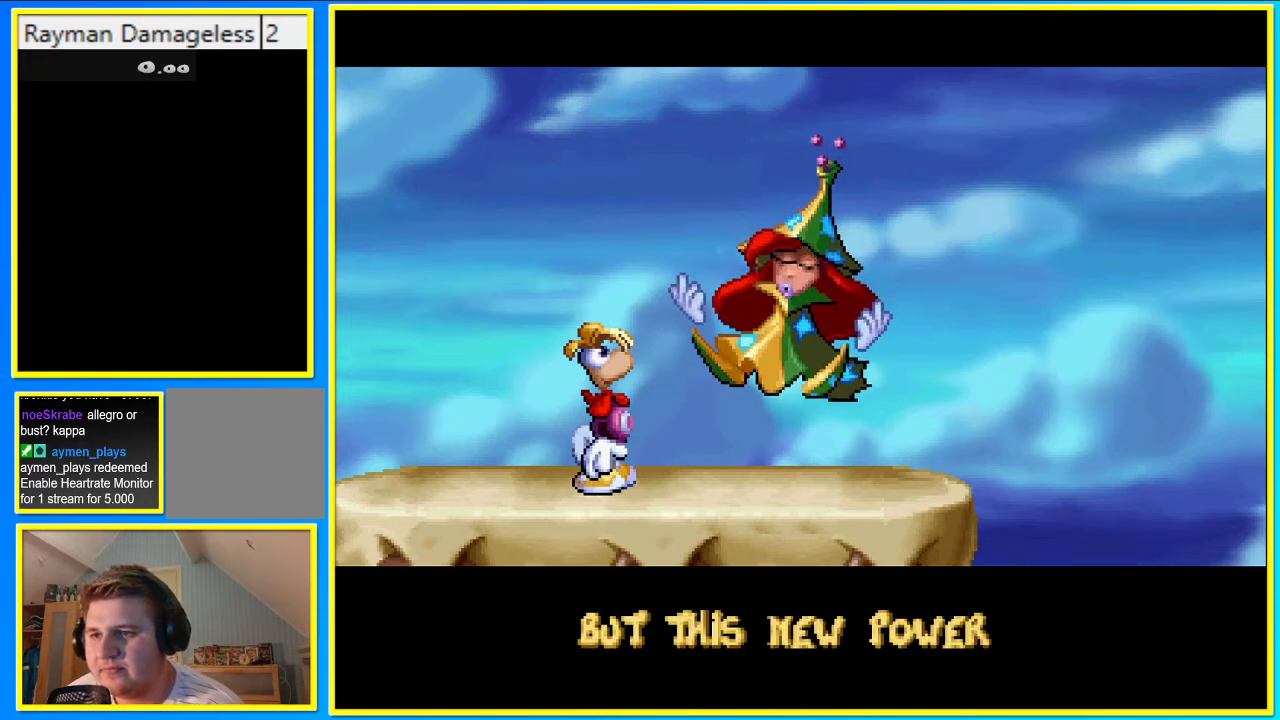
{"buttons": [], "left_stick": "center", "right_stick": "center", "events": []}
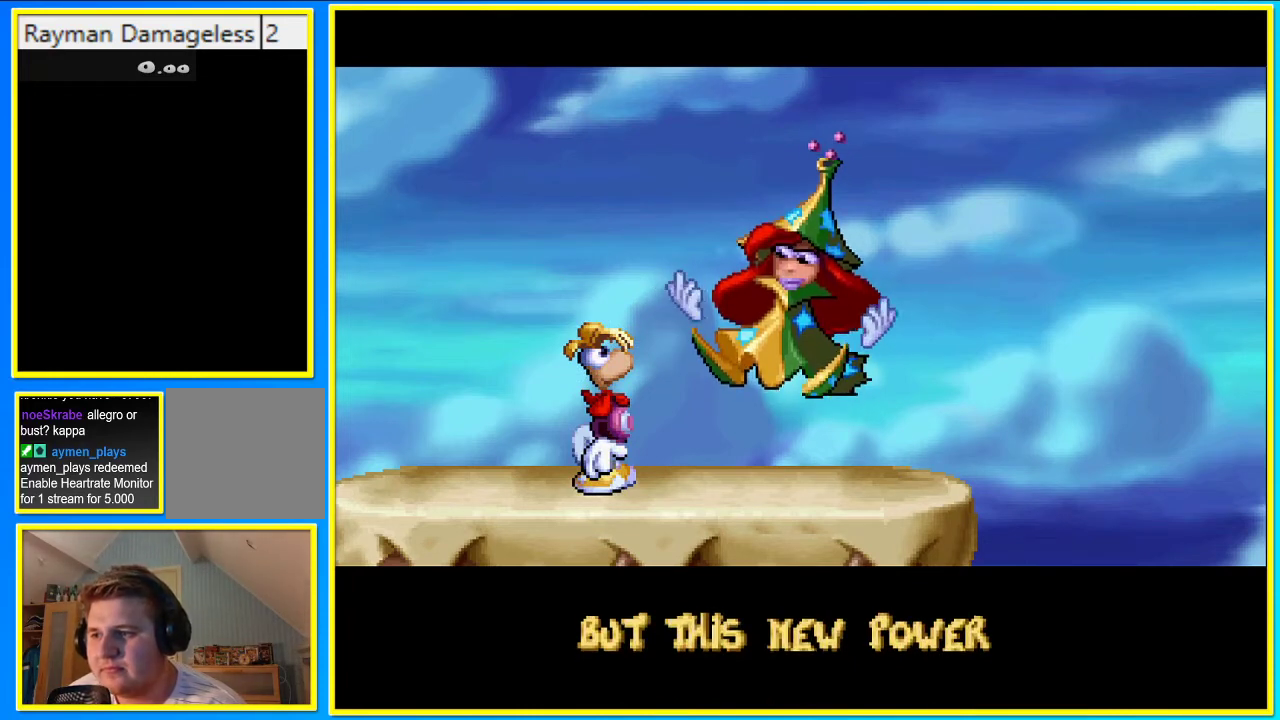
{"buttons": [], "left_stick": "center", "right_stick": "center", "events": []}
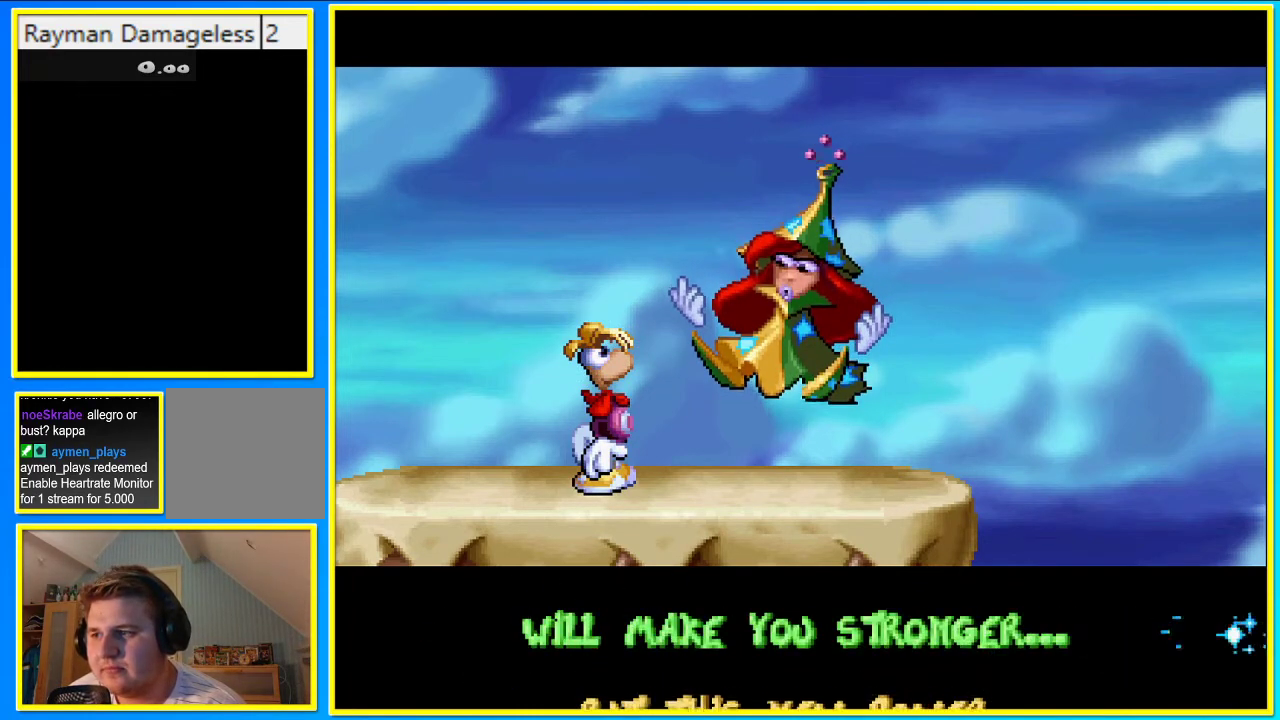
{"buttons": [], "left_stick": "center", "right_stick": "center", "events": []}
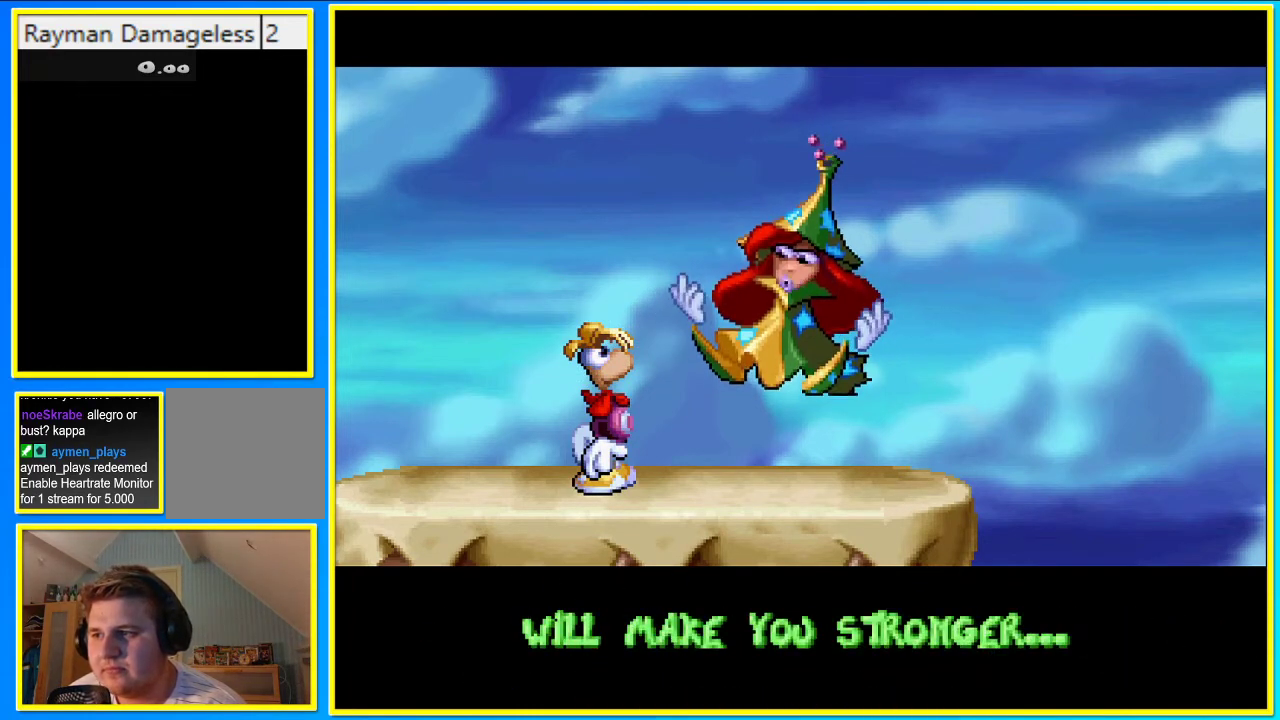
{"buttons": [], "left_stick": "center", "right_stick": "center", "events": []}
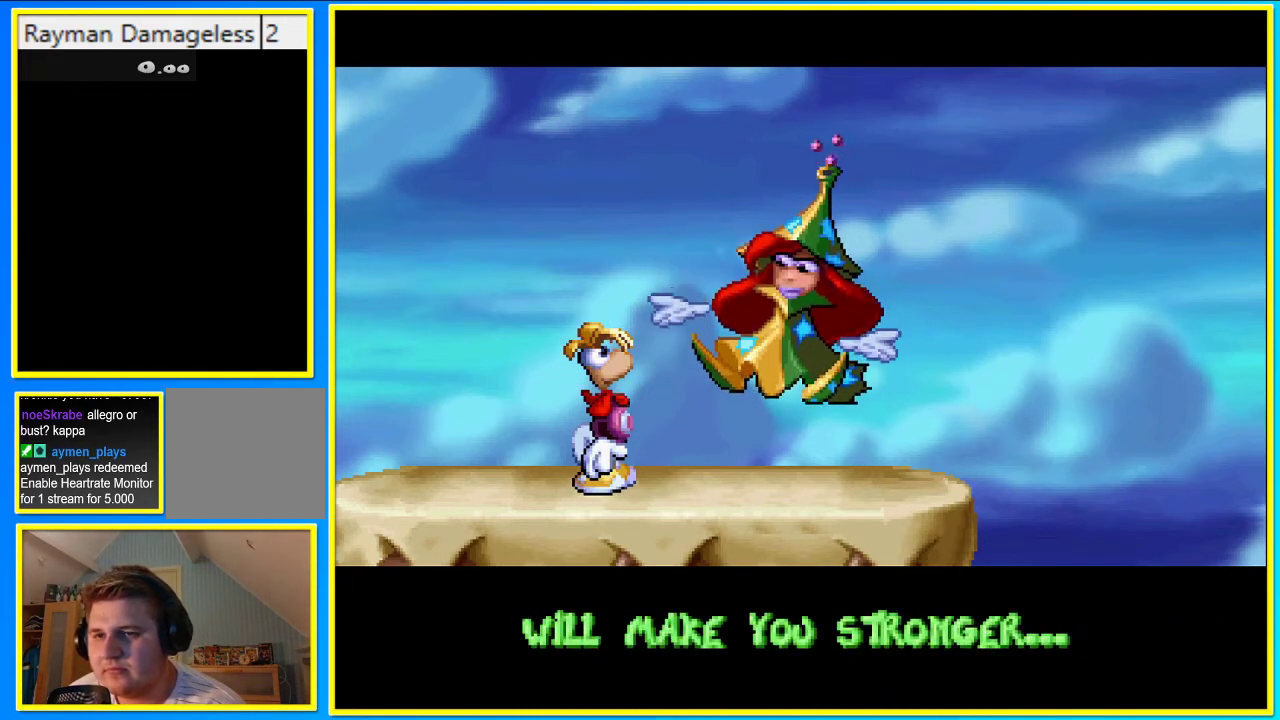
{"buttons": ["DPAD_RIGHT"], "left_stick": "center", "right_stick": "center", "events": [[202, "DPAD_RIGHT", "down"]]}